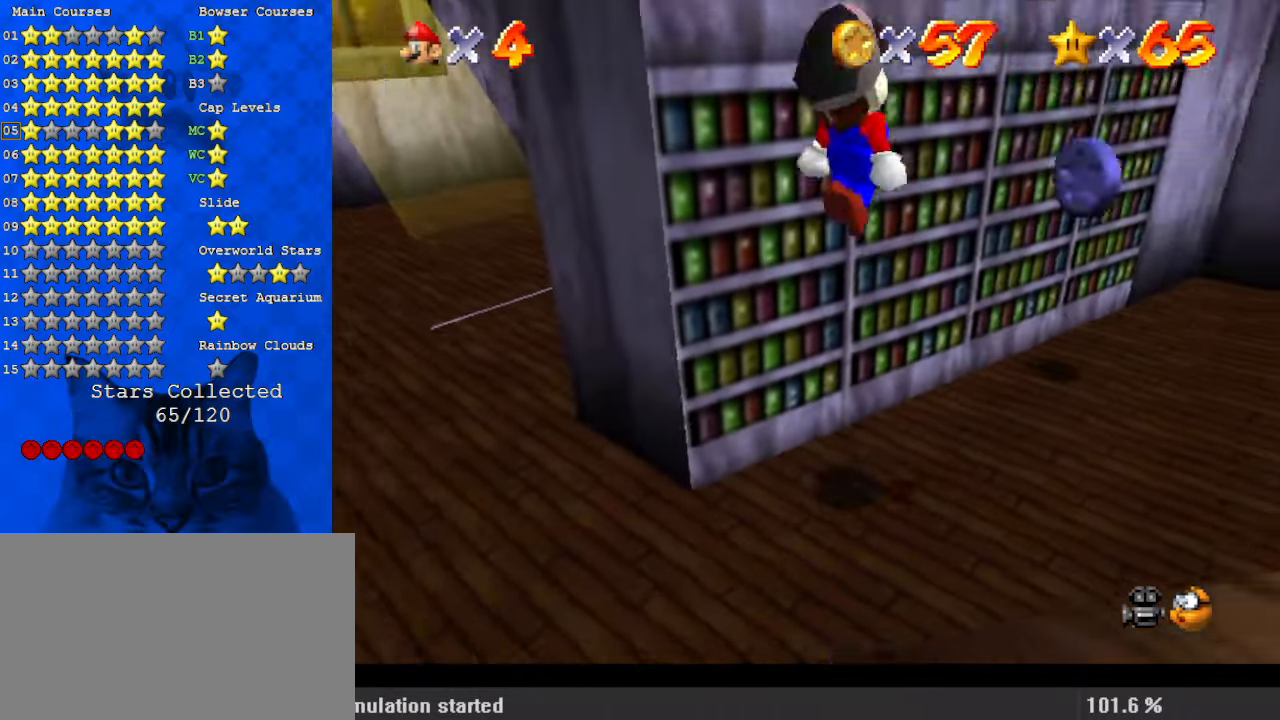
Gameplay with keyboard; each line is a JSON object with the keys held at the frame after it. "events" lists presses ("down") and releases ("up") of "a", "c", "ctrl", "d", "down", "left", "return", "right", "s", "shift", "up", "w", "x" and "y" between this image and that frame as [ms after this image, input, new state], when the widget could be followed in between. No other keys are recorded. Mouse input is not recorded.
{"keys": ["right", "shift", "up"], "events": [[34, "ctrl", "down"], [234, "ctrl", "up"]]}
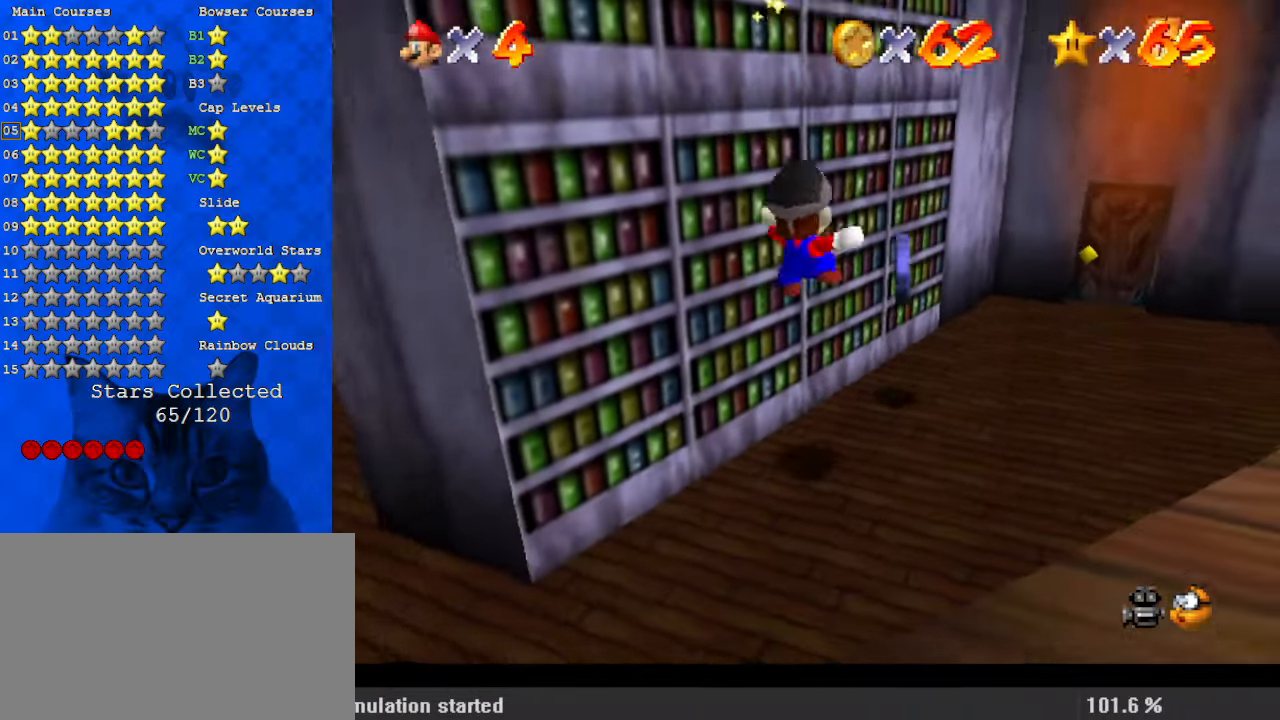
{"keys": ["down", "right"], "events": [[100, "shift", "up"], [367, "up", "up"], [467, "down", "down"]]}
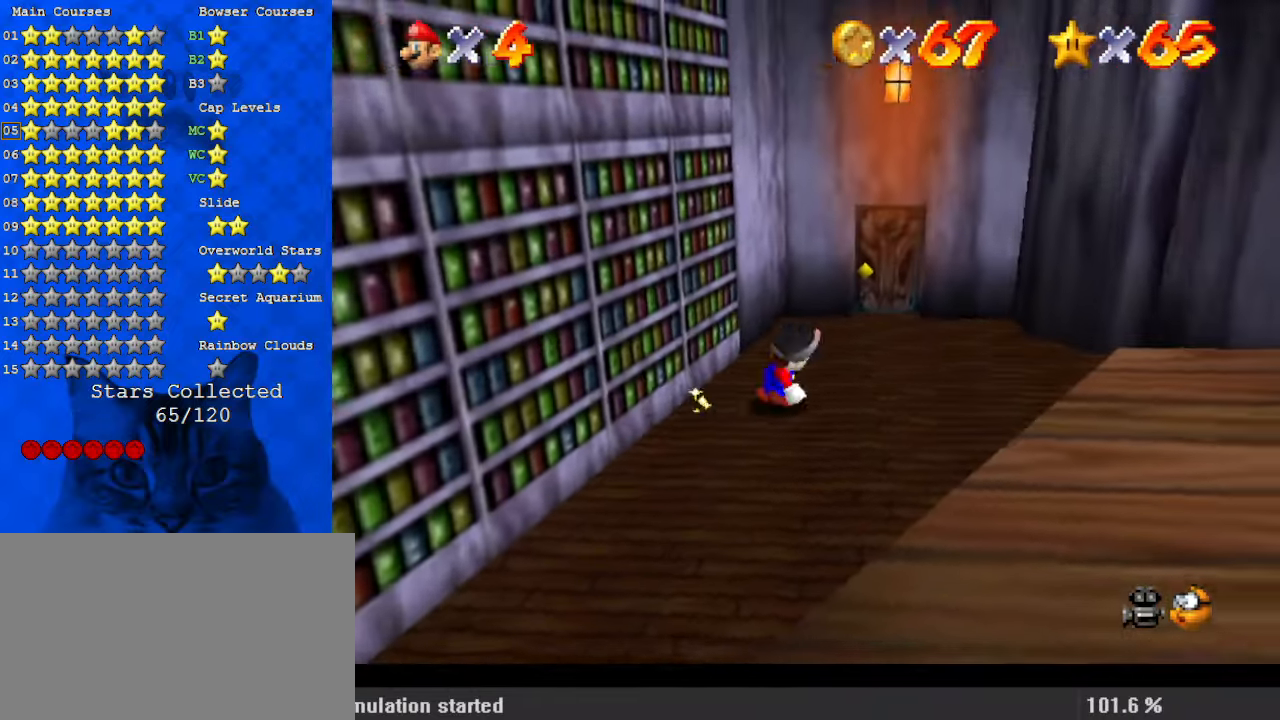
{"keys": ["ctrl", "down", "right", "shift"], "events": [[34, "right", "up"], [334, "shift", "down"], [434, "right", "down"], [500, "ctrl", "down"]]}
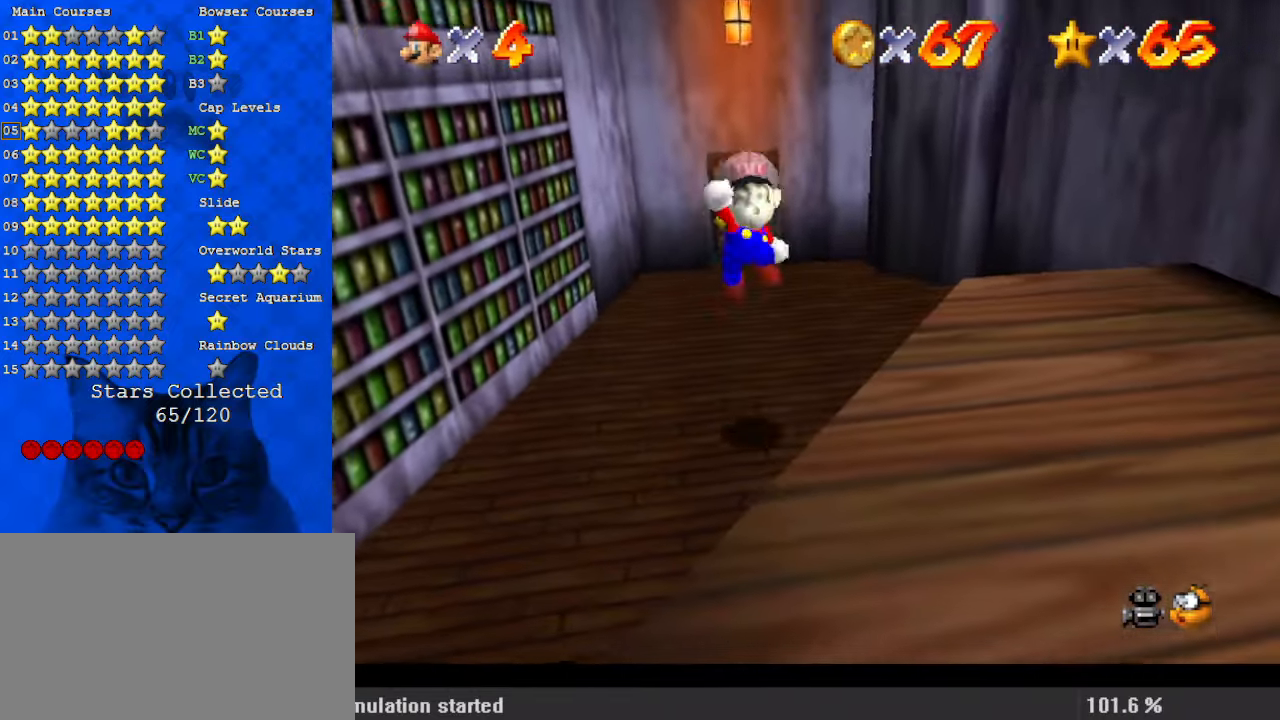
{"keys": ["down", "right", "shift"], "events": [[134, "shift", "up"], [200, "ctrl", "up"], [467, "shift", "down"]]}
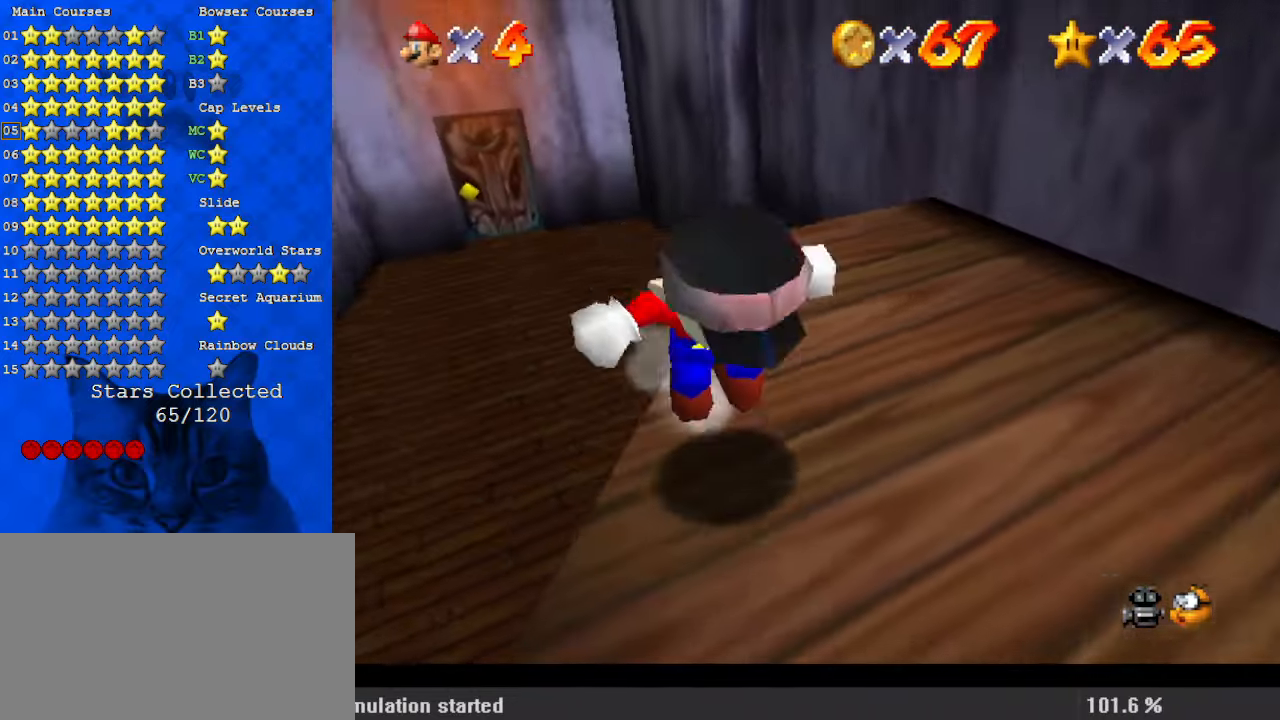
{"keys": ["ctrl", "left", "shift", "up"], "events": [[167, "down", "up"], [200, "shift", "up"], [434, "left", "down"], [434, "shift", "down"], [467, "ctrl", "down"], [467, "right", "up"], [467, "up", "down"]]}
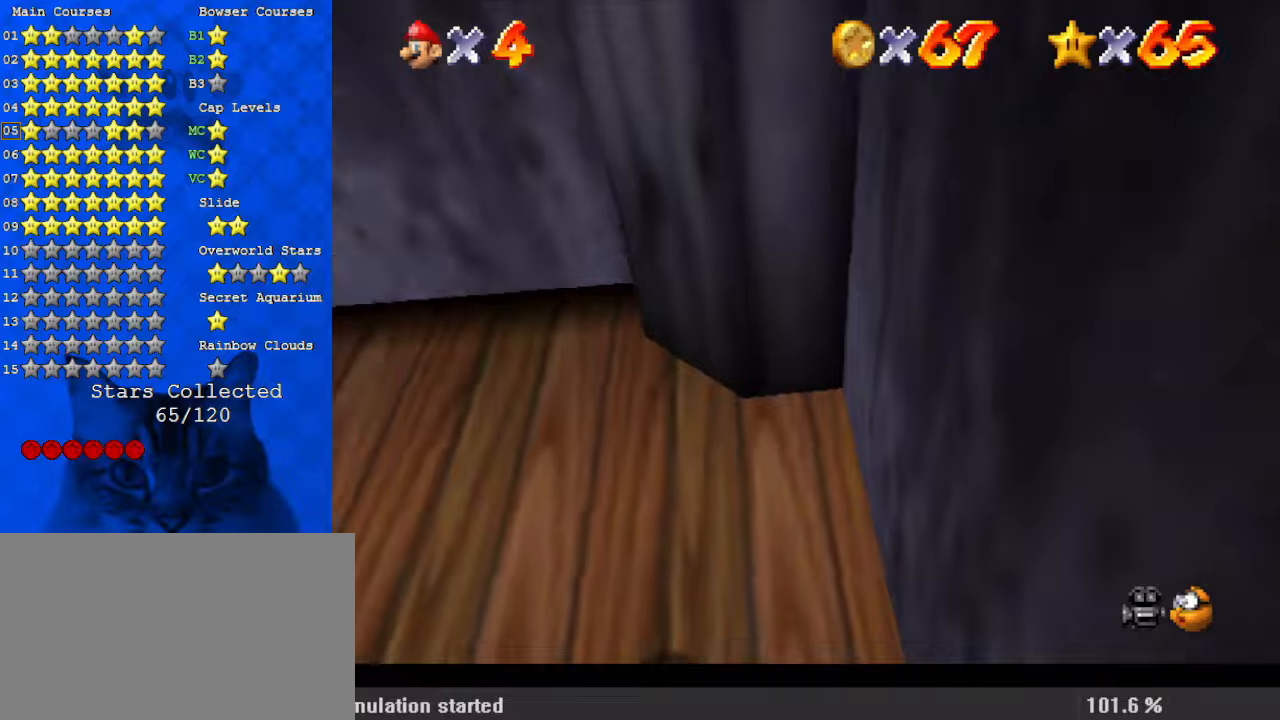
{"keys": ["right", "up"], "events": [[67, "ctrl", "up"], [67, "shift", "up"], [167, "c", "down"], [267, "left", "up"], [300, "c", "up"], [434, "right", "down"]]}
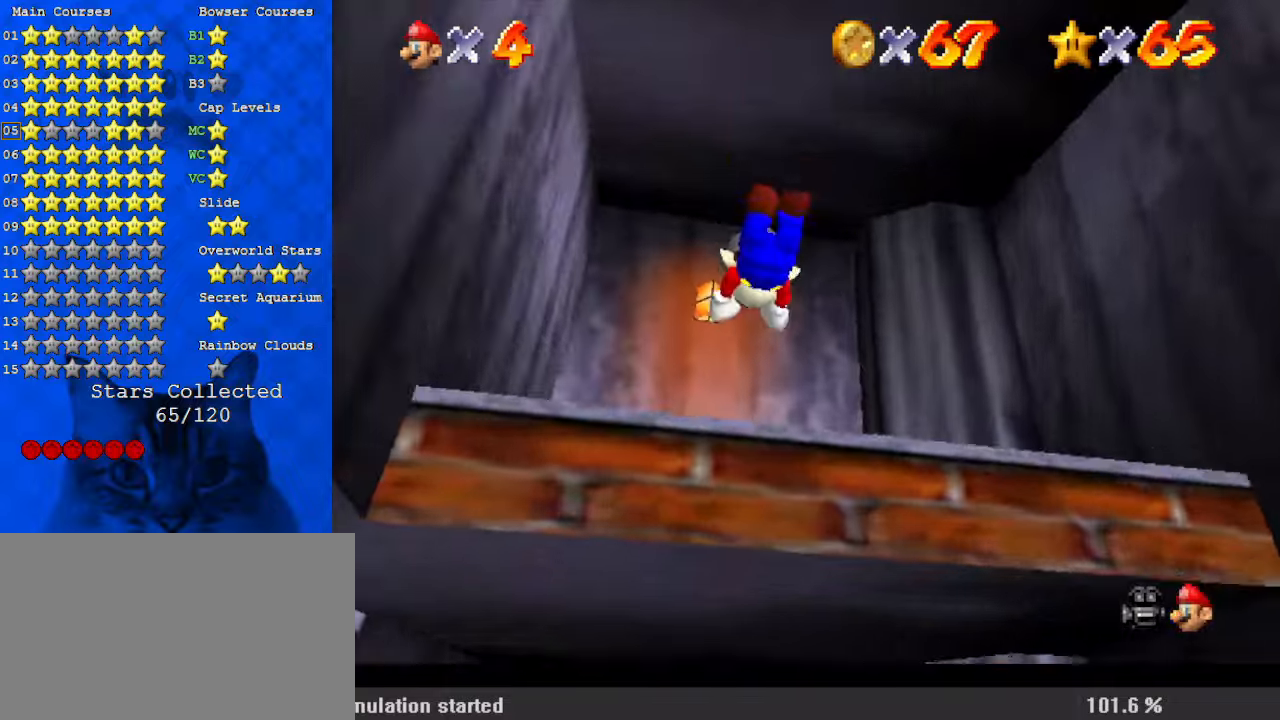
{"keys": ["c", "up"], "events": [[100, "right", "up"], [234, "left", "down"], [267, "ctrl", "down"], [267, "shift", "down"], [267, "up", "up"], [367, "ctrl", "up"], [367, "shift", "up"], [400, "left", "up"], [400, "up", "down"], [467, "c", "down"]]}
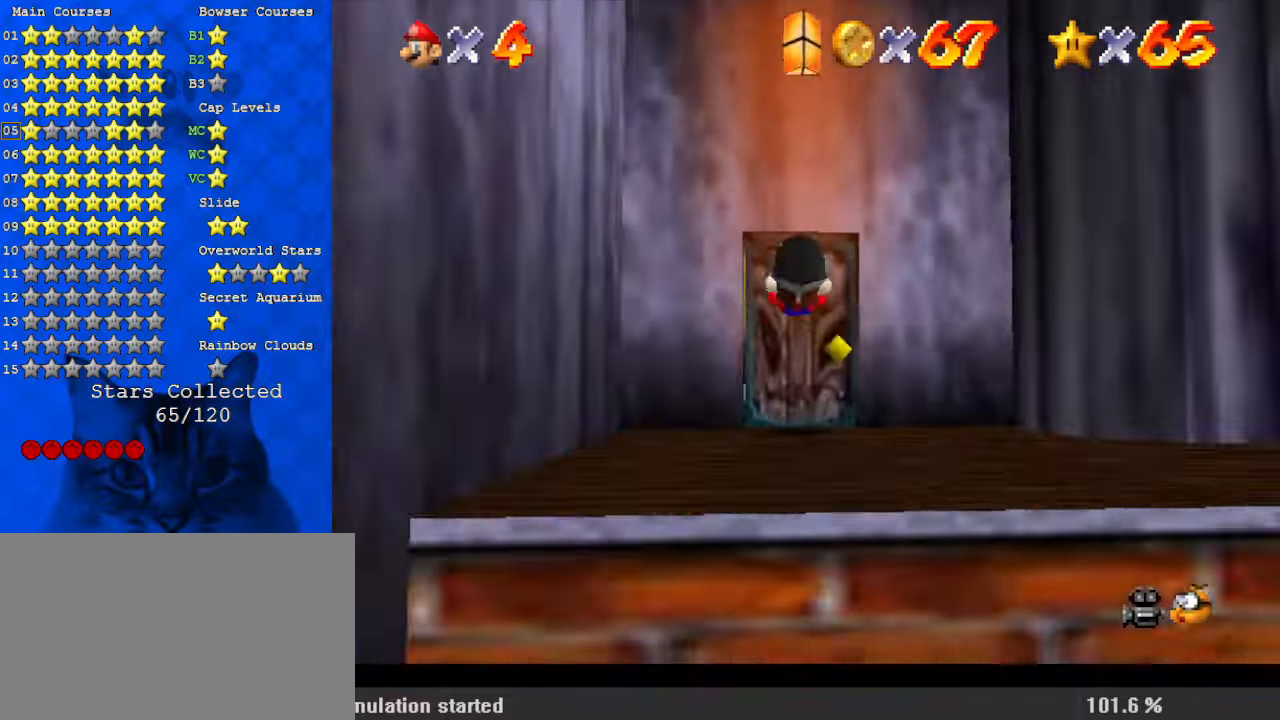
{"keys": [], "events": [[34, "c", "up"], [467, "up", "up"]]}
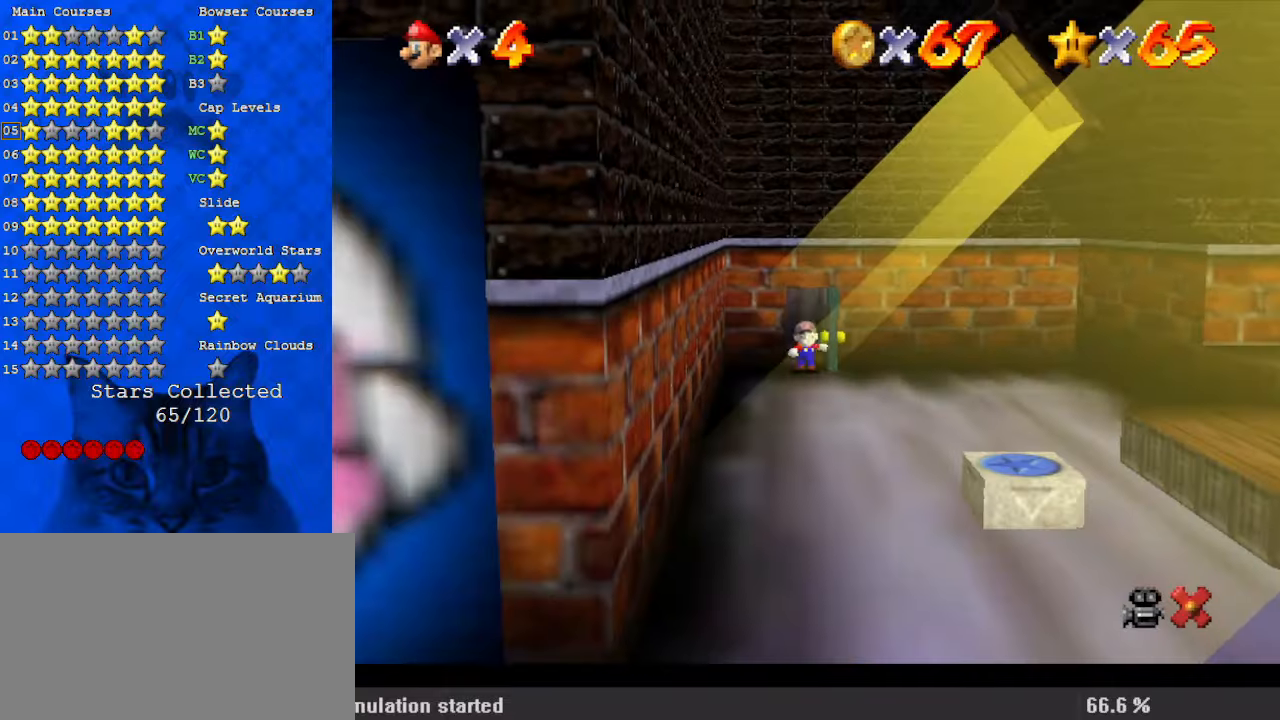
{"keys": ["down"], "events": [[100, "down", "down"]]}
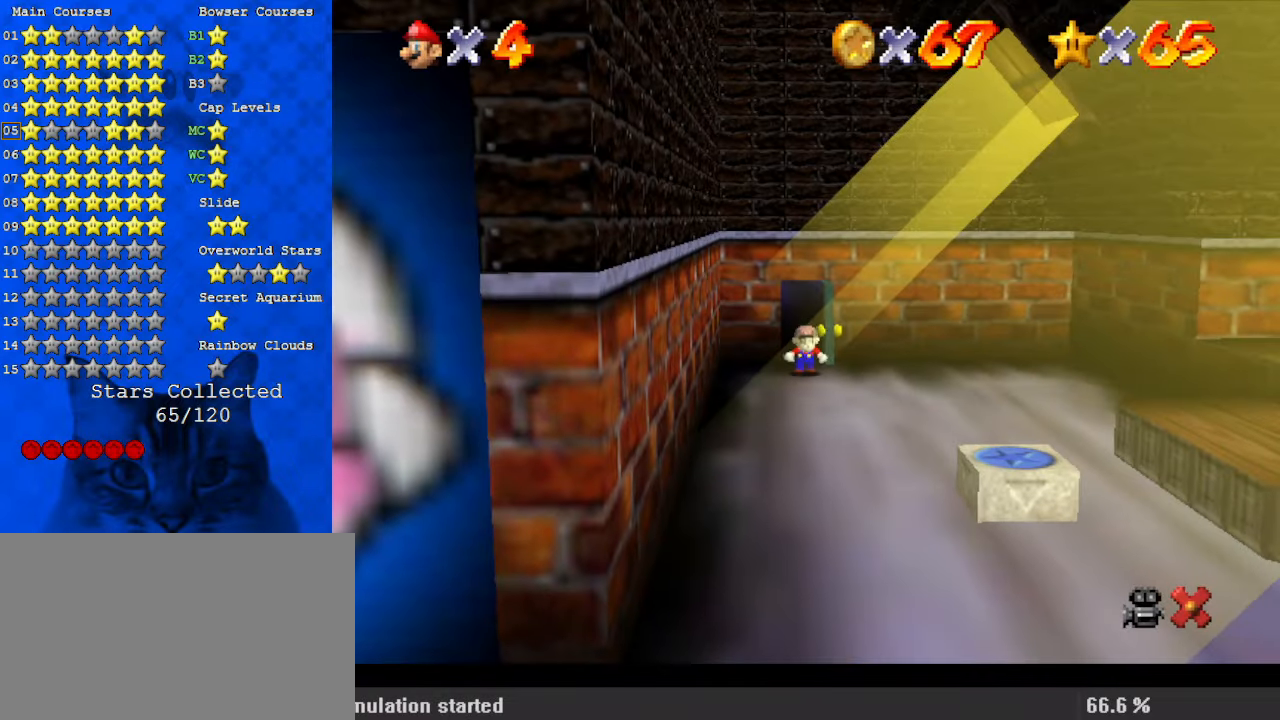
{"keys": ["down"], "events": []}
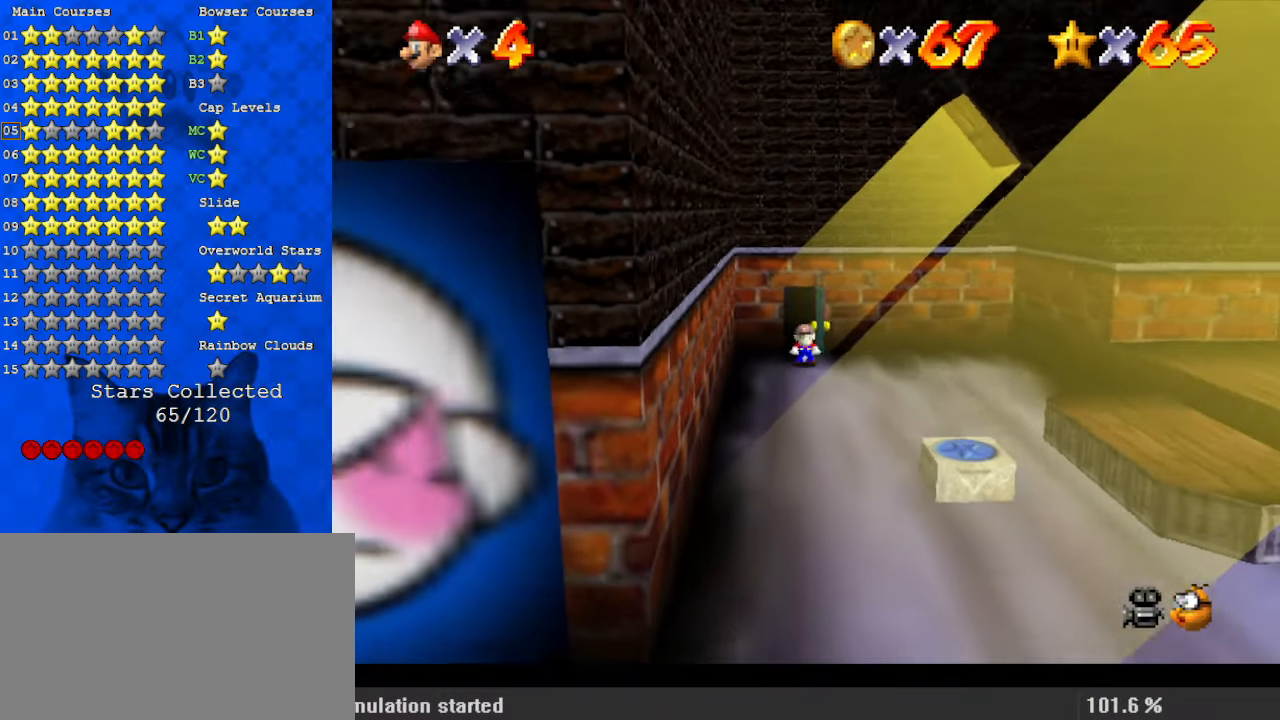
{"keys": ["down", "shift", "y"], "events": [[34, "y", "down"], [67, "shift", "down"]]}
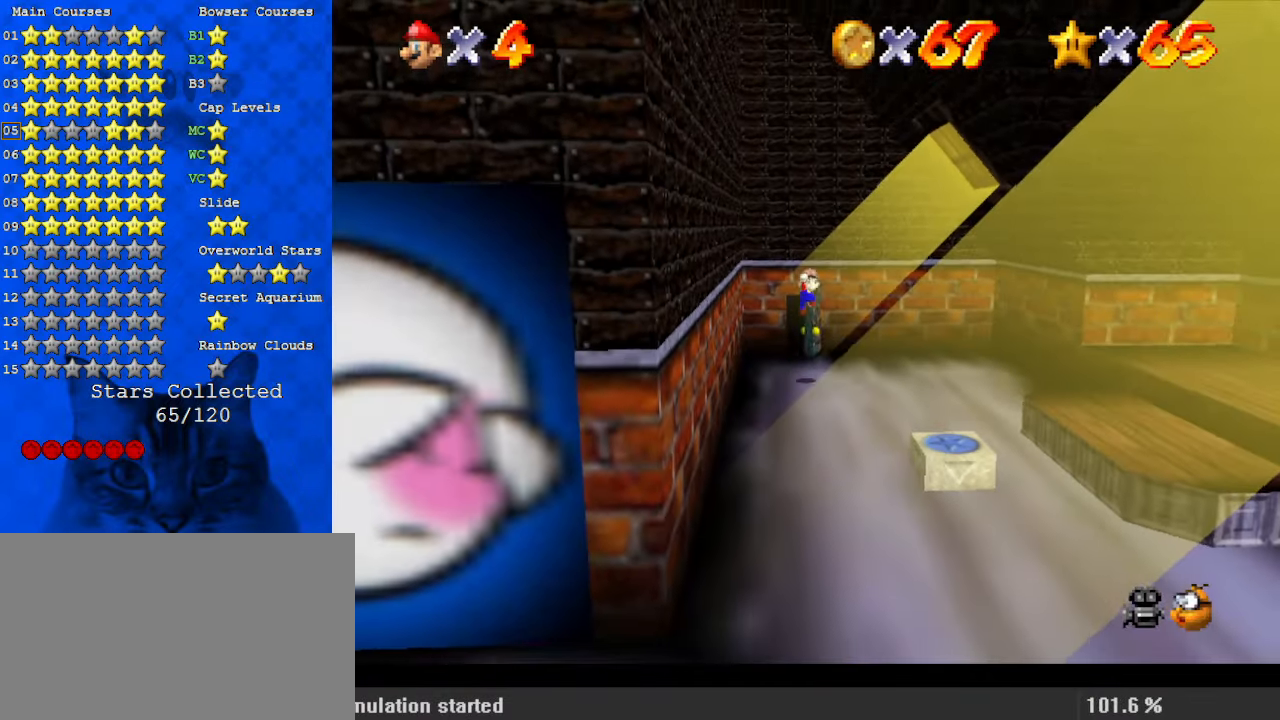
{"keys": ["down", "shift"], "events": [[300, "y", "up"]]}
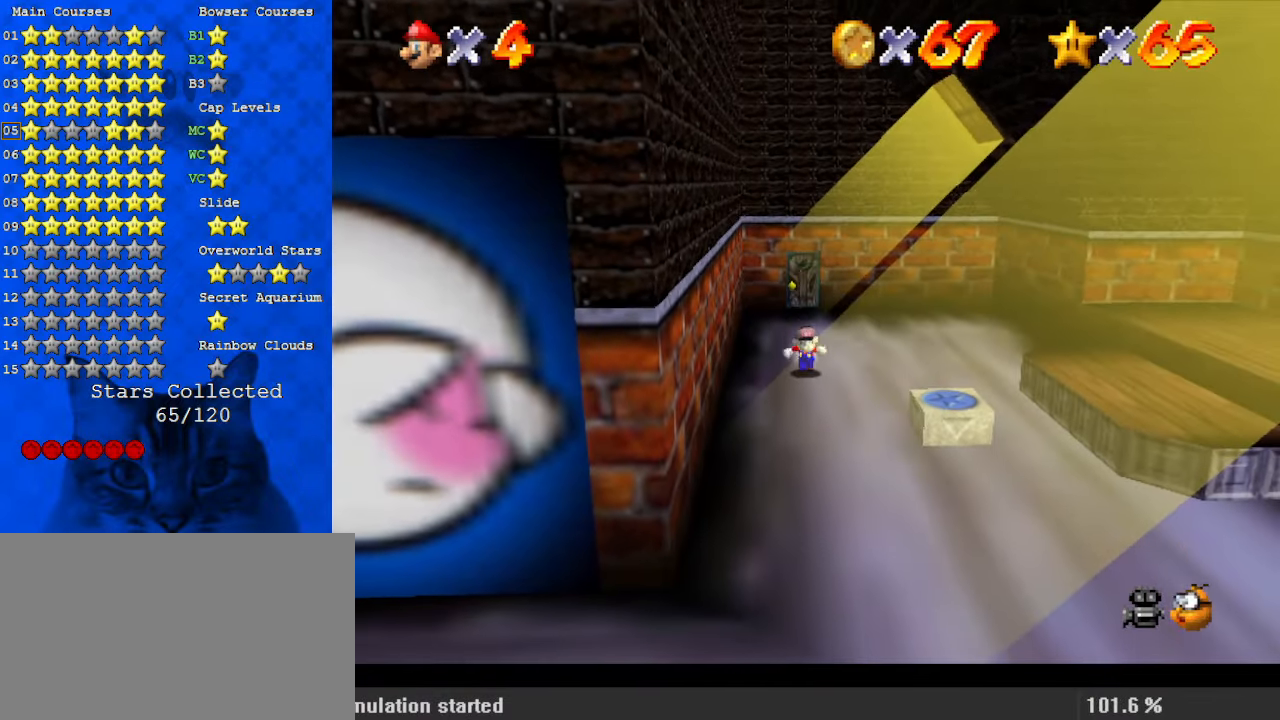
{"keys": ["down"], "events": [[334, "shift", "up"]]}
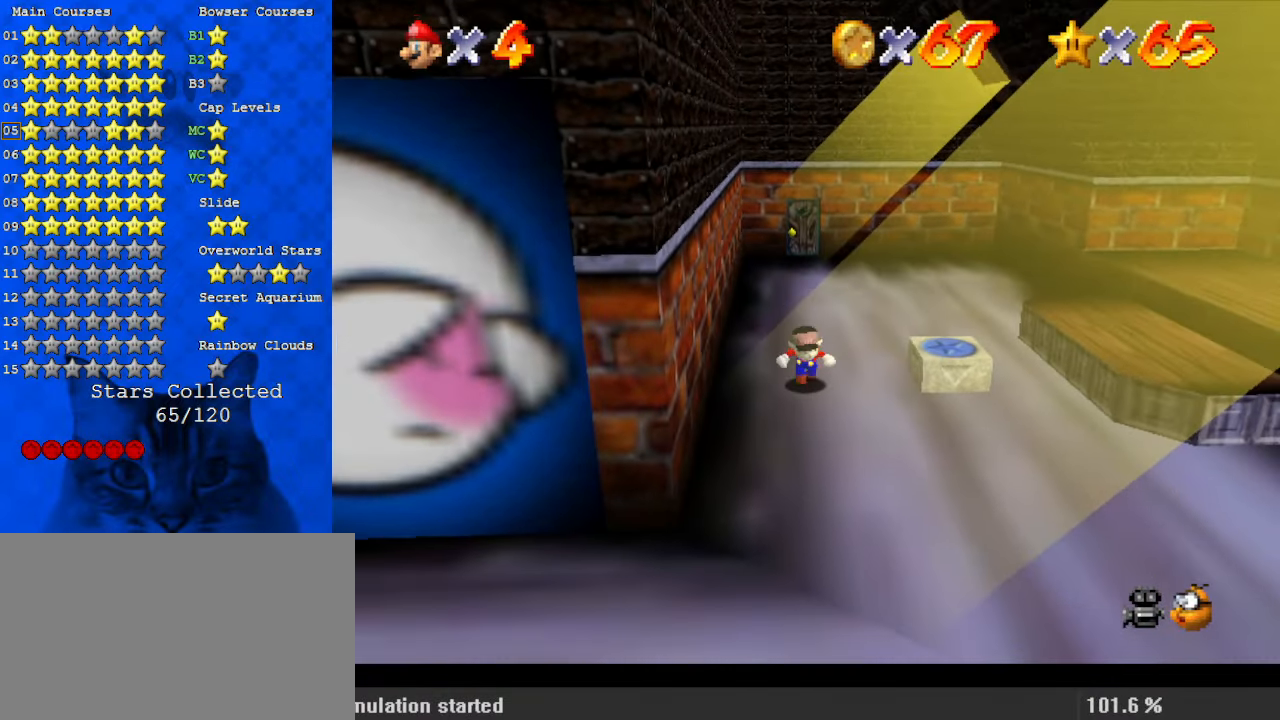
{"keys": ["down", "left"], "events": [[467, "left", "down"]]}
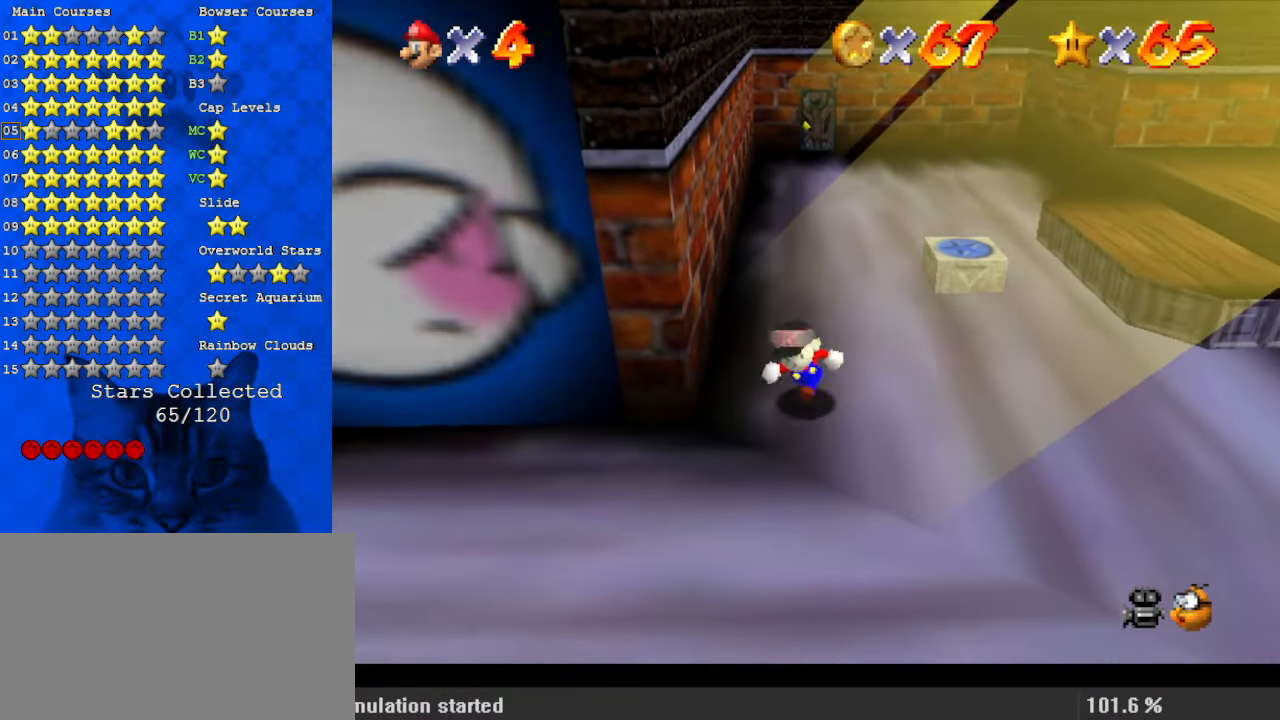
{"keys": ["down", "left"], "events": [[167, "down", "up"], [434, "down", "down"]]}
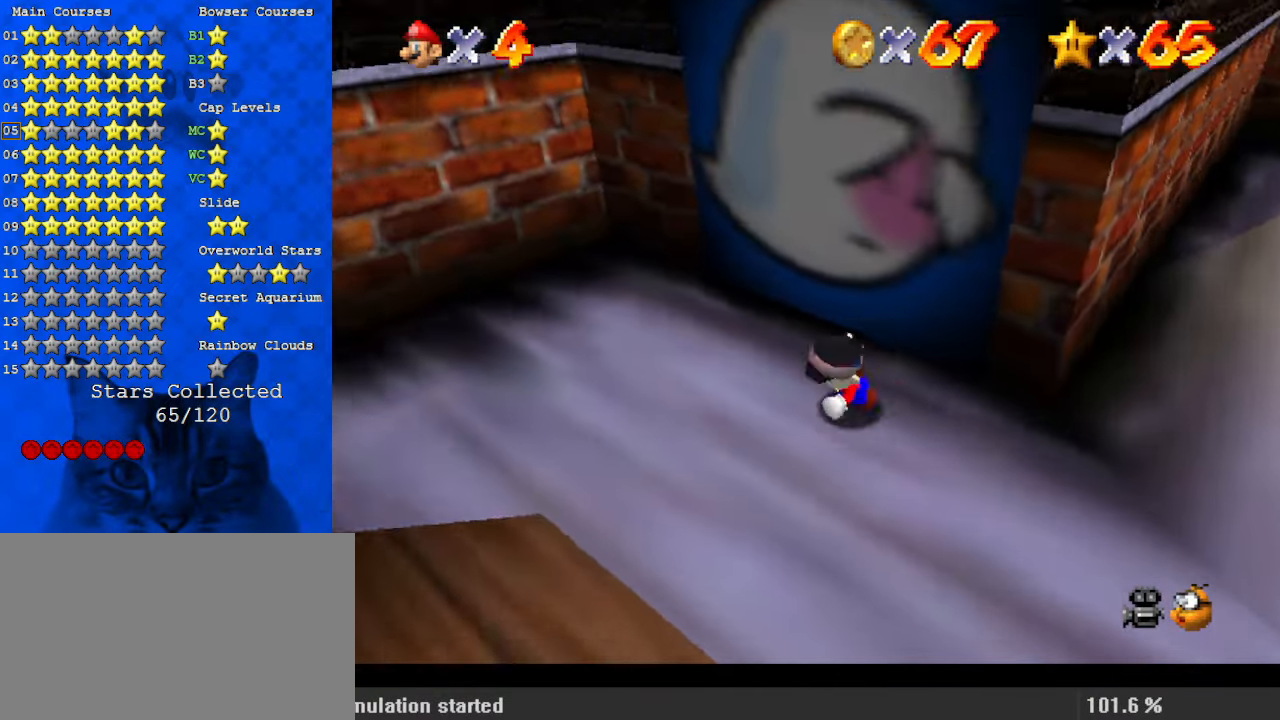
{"keys": ["right", "up"], "events": [[67, "left", "up"], [234, "right", "down"], [334, "down", "up"], [467, "up", "down"]]}
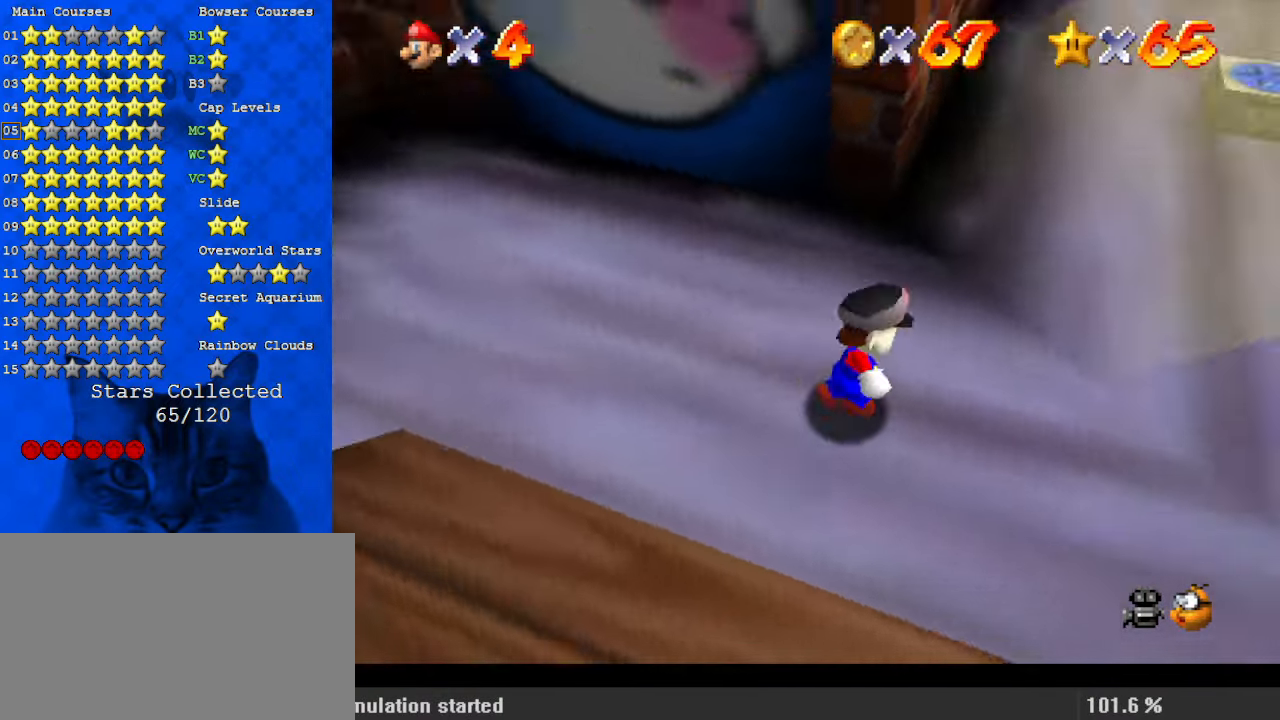
{"keys": ["left", "up"], "events": [[200, "ctrl", "down"], [200, "right", "up"], [300, "up", "up"], [334, "ctrl", "up"], [400, "left", "down"], [500, "up", "down"]]}
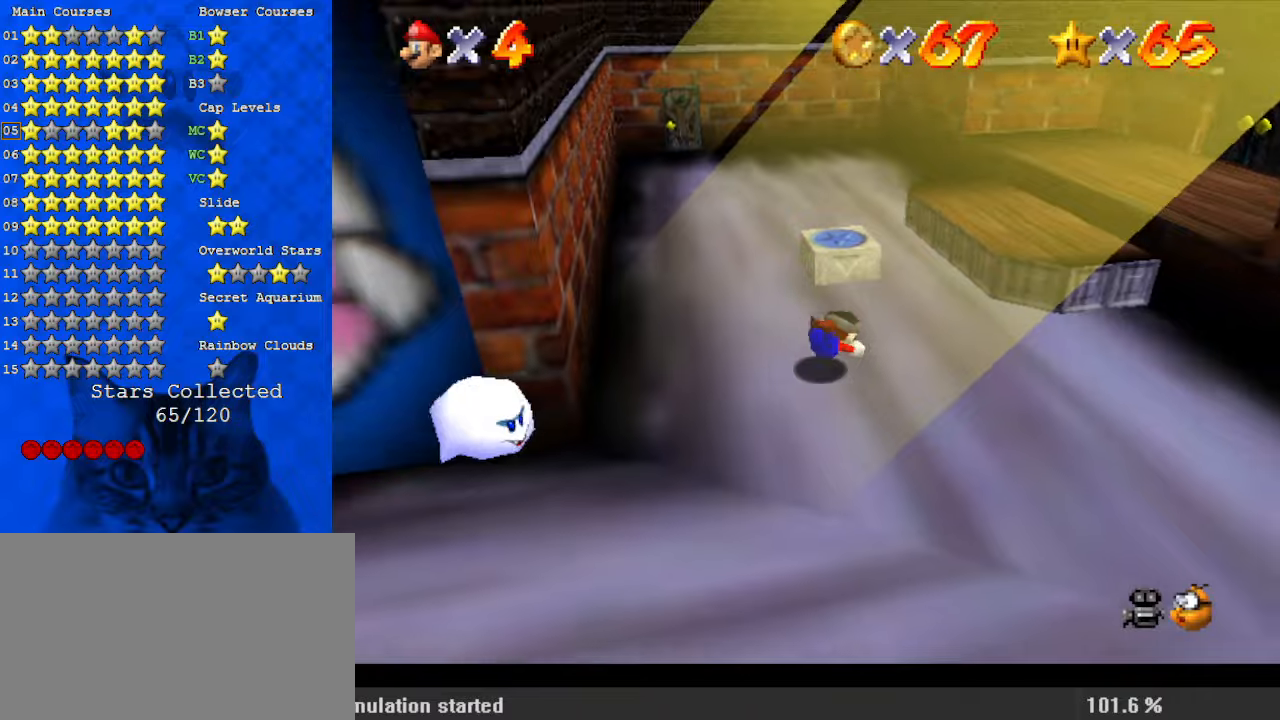
{"keys": [], "events": [[134, "shift", "down"], [267, "shift", "up"], [267, "up", "up"], [500, "left", "up"]]}
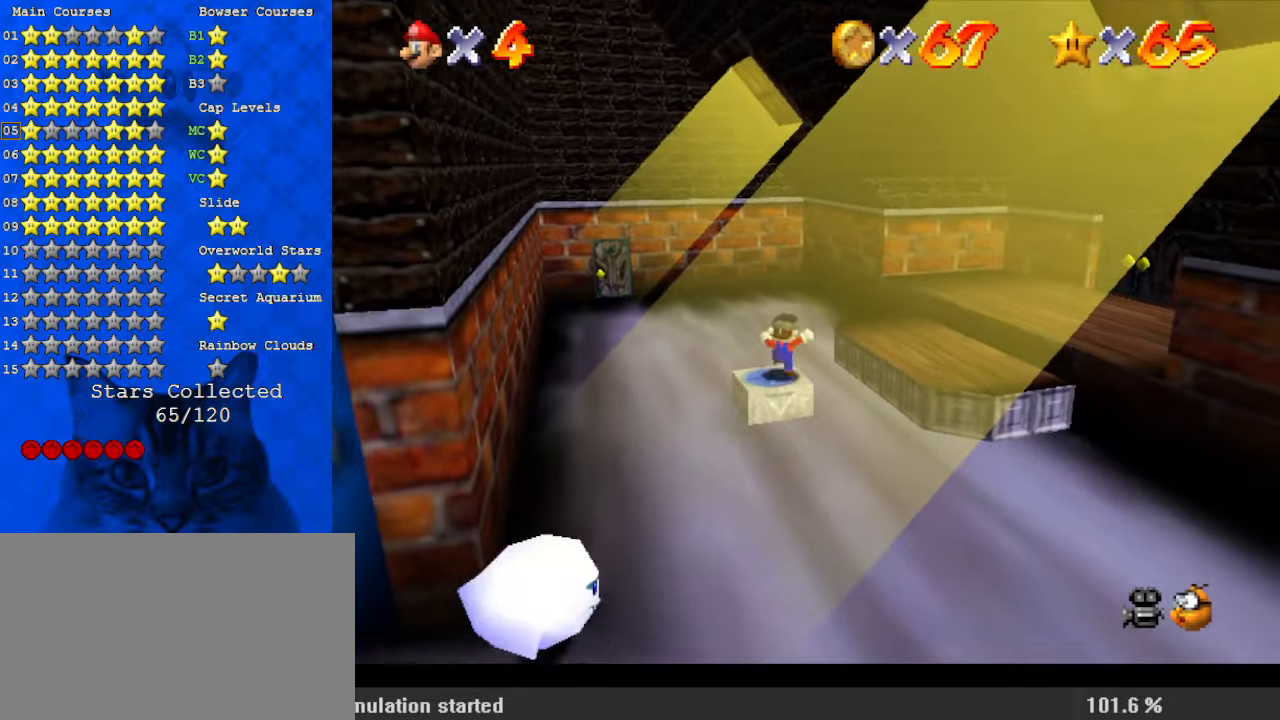
{"keys": ["down"], "events": [[34, "shift", "down"], [34, "y", "down"], [134, "y", "up"], [167, "shift", "up"], [234, "shift", "down"], [234, "y", "down"], [367, "down", "down"], [400, "y", "up"], [467, "shift", "up"]]}
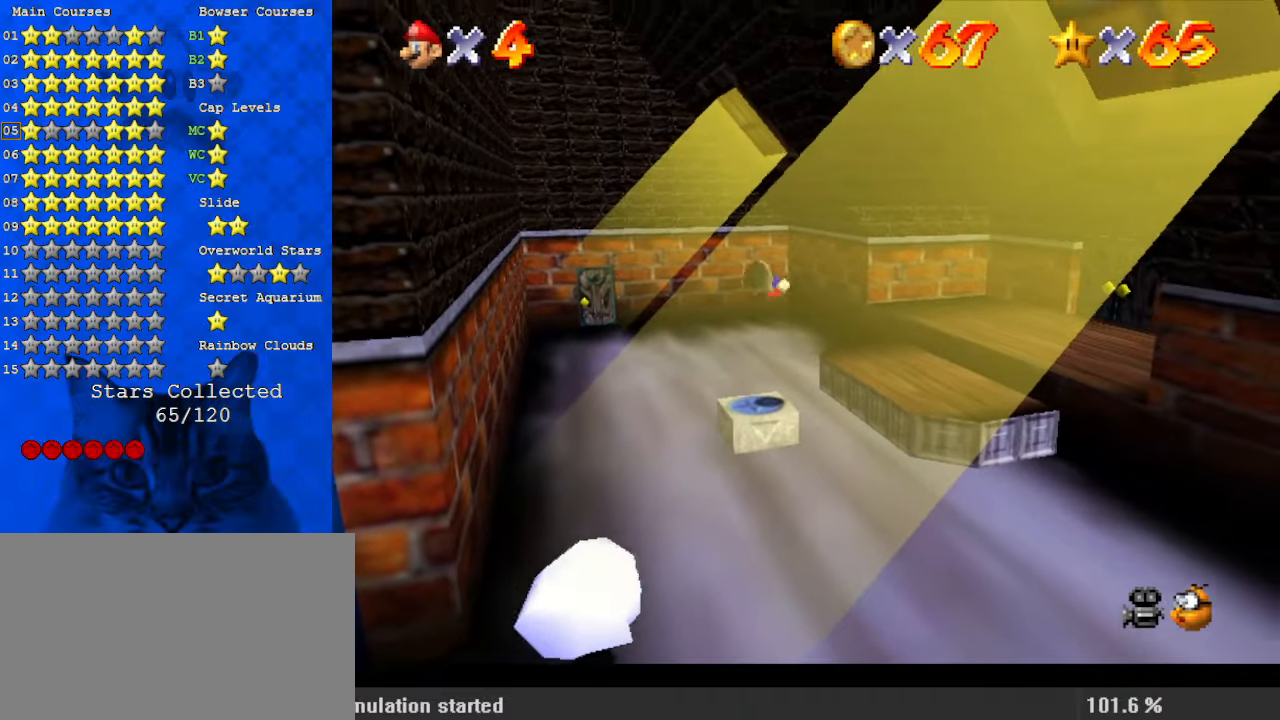
{"keys": ["down"], "events": [[234, "right", "down"], [367, "right", "up"]]}
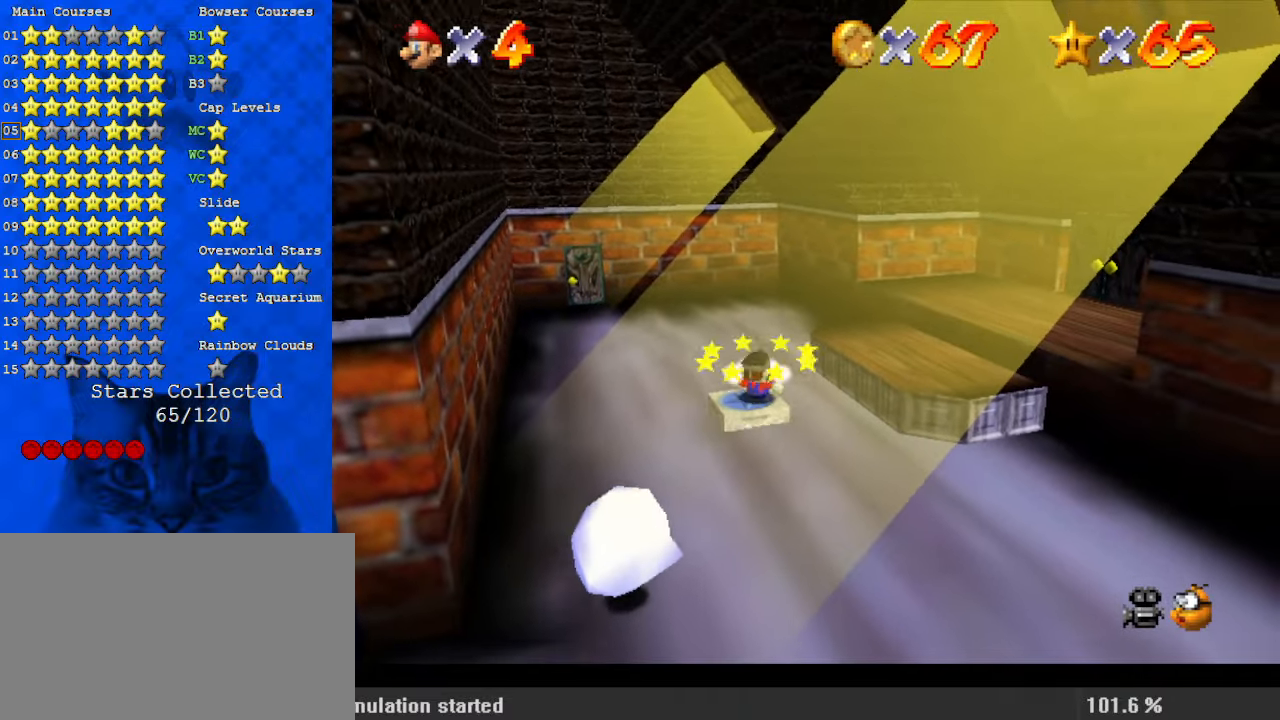
{"keys": ["down"], "events": []}
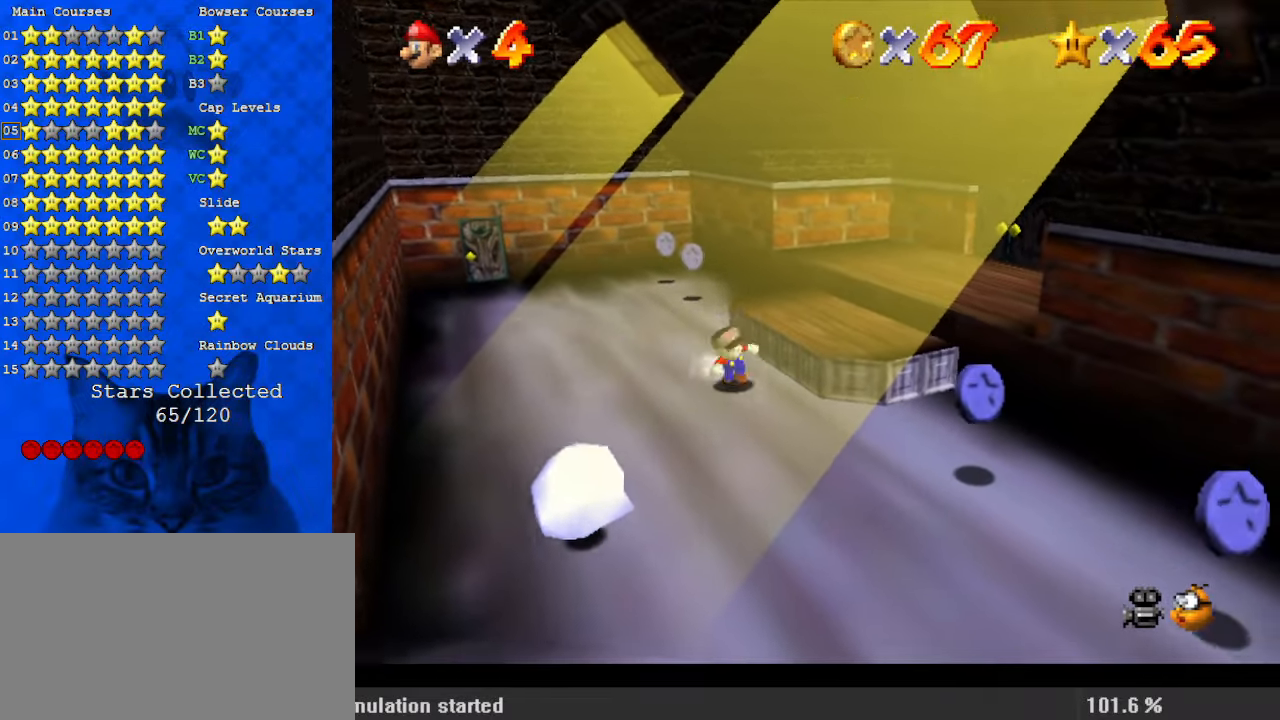
{"keys": ["down", "left", "shift"], "events": [[200, "shift", "down"], [434, "left", "down"]]}
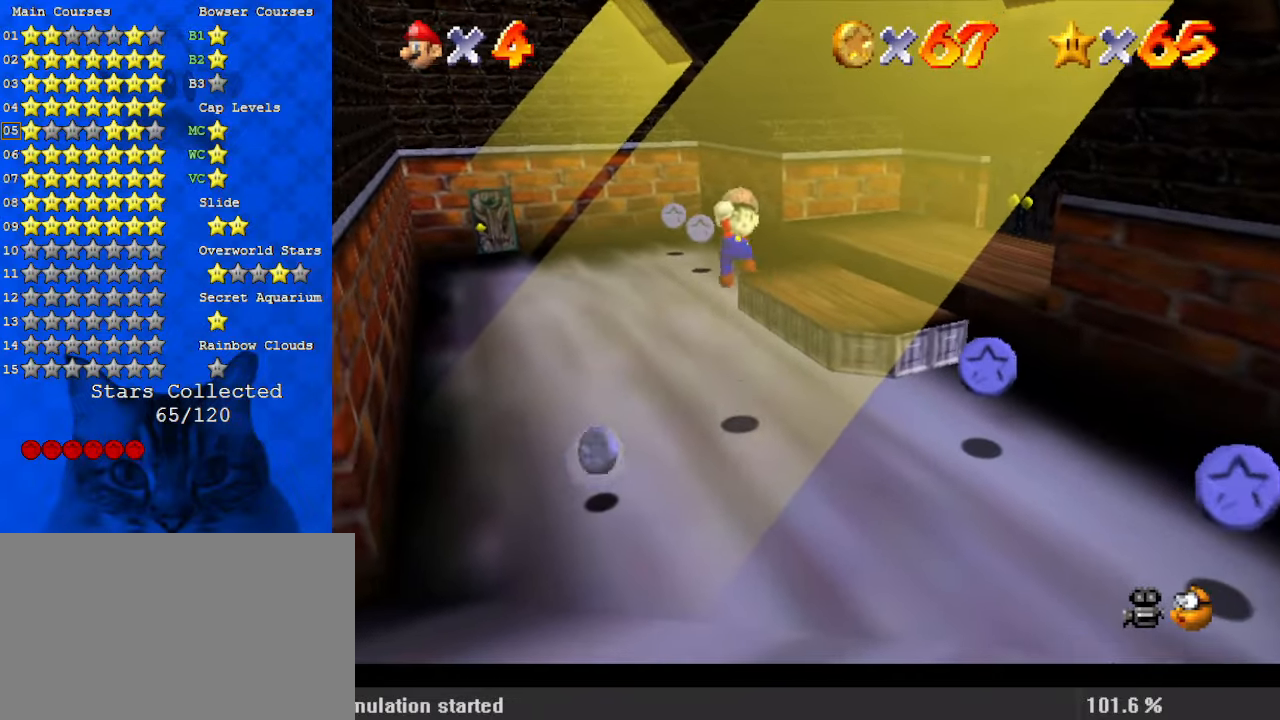
{"keys": ["left", "shift", "y"], "events": [[67, "shift", "up"], [300, "y", "down"], [400, "down", "up"], [400, "shift", "down"]]}
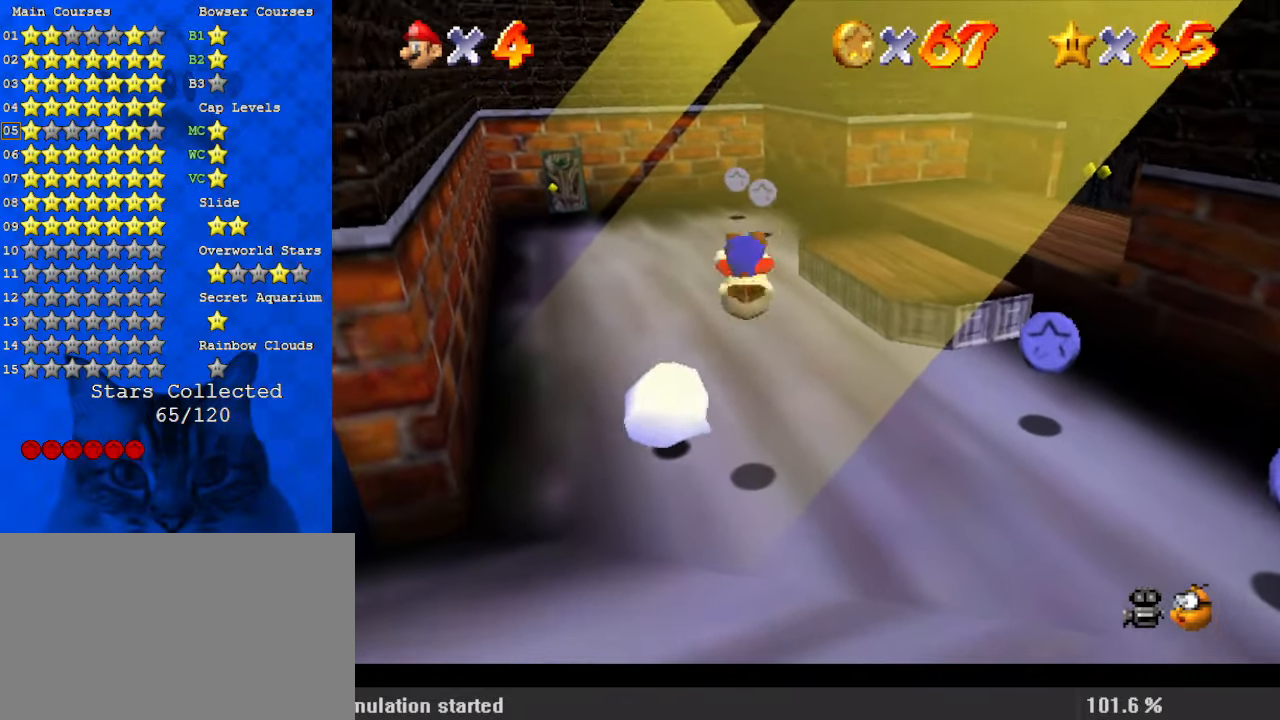
{"keys": [], "events": [[34, "y", "up"], [100, "left", "up"], [100, "shift", "up"], [100, "up", "down"], [500, "up", "up"]]}
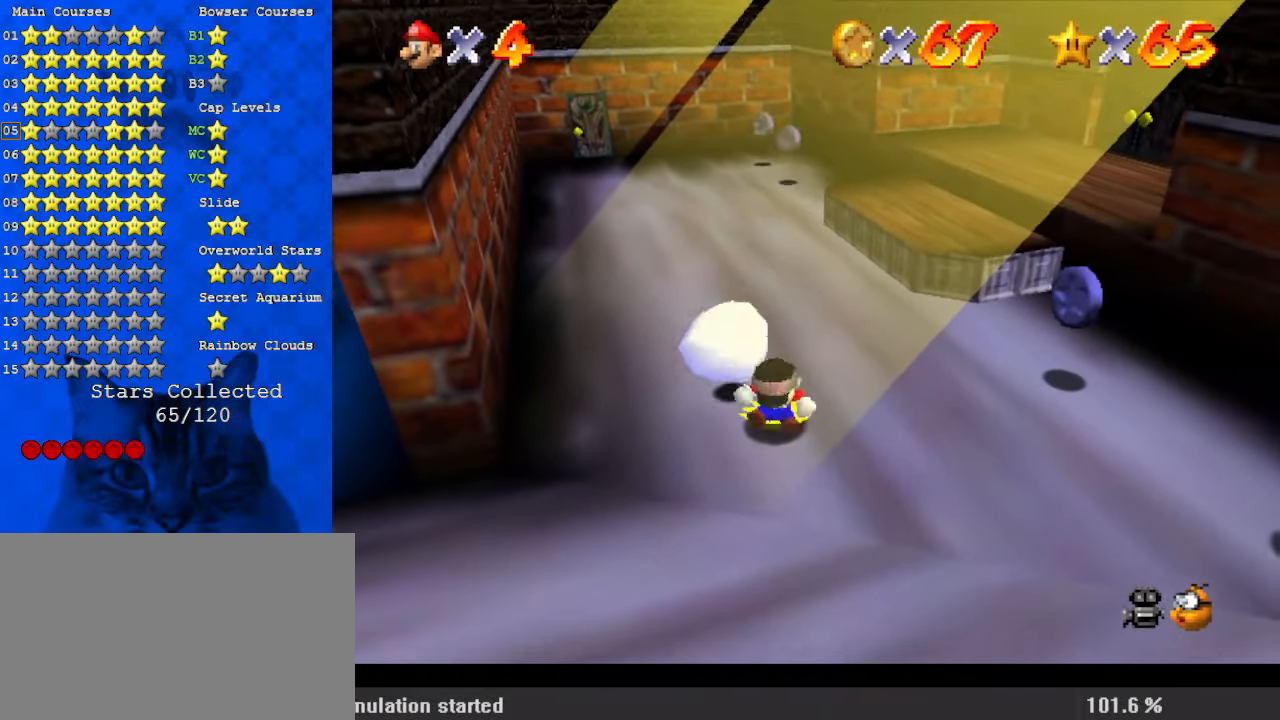
{"keys": ["left", "up"], "events": [[100, "left", "down"], [434, "up", "down"]]}
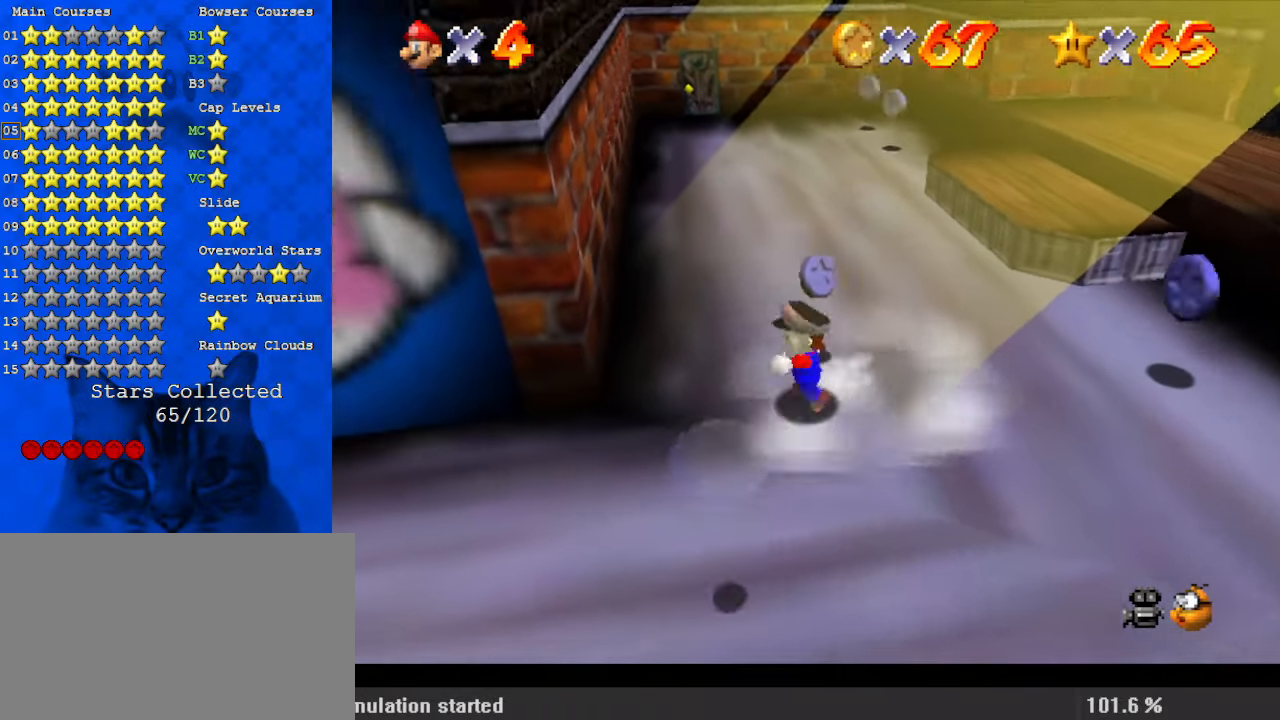
{"keys": ["down", "right"], "events": [[67, "left", "up"], [200, "right", "down"], [300, "up", "up"], [467, "down", "down"]]}
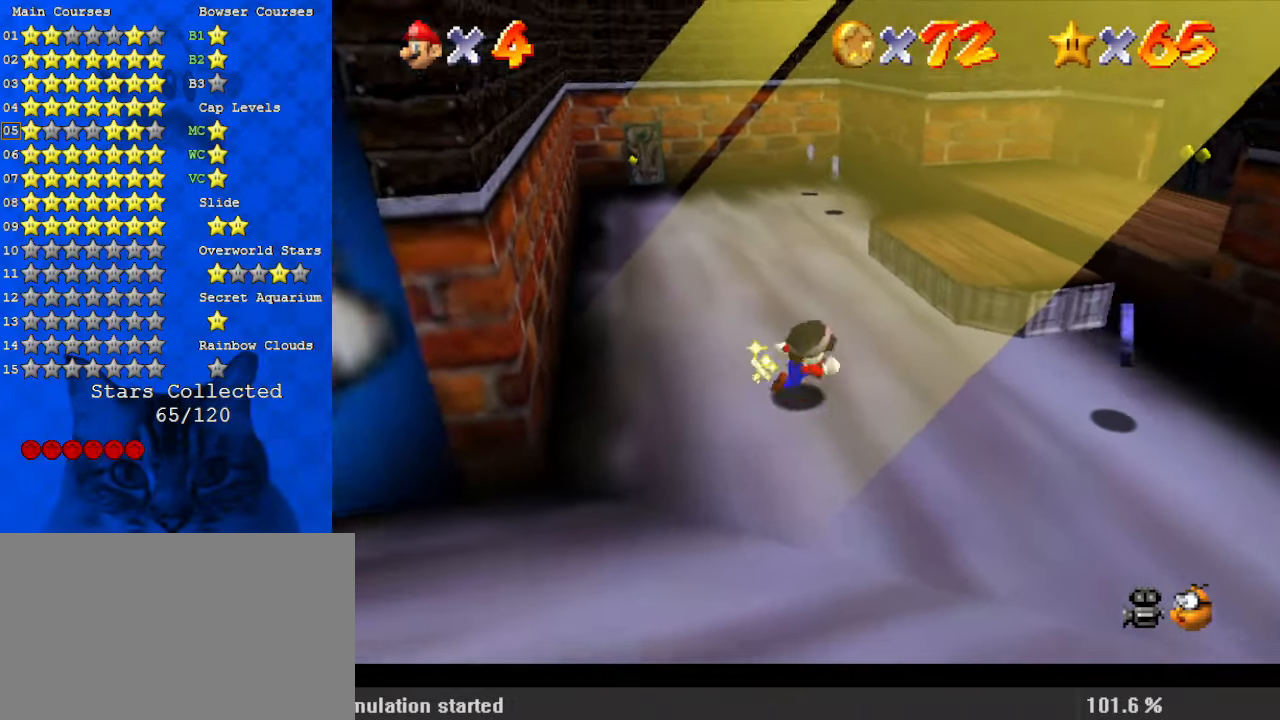
{"keys": ["down", "right"], "events": []}
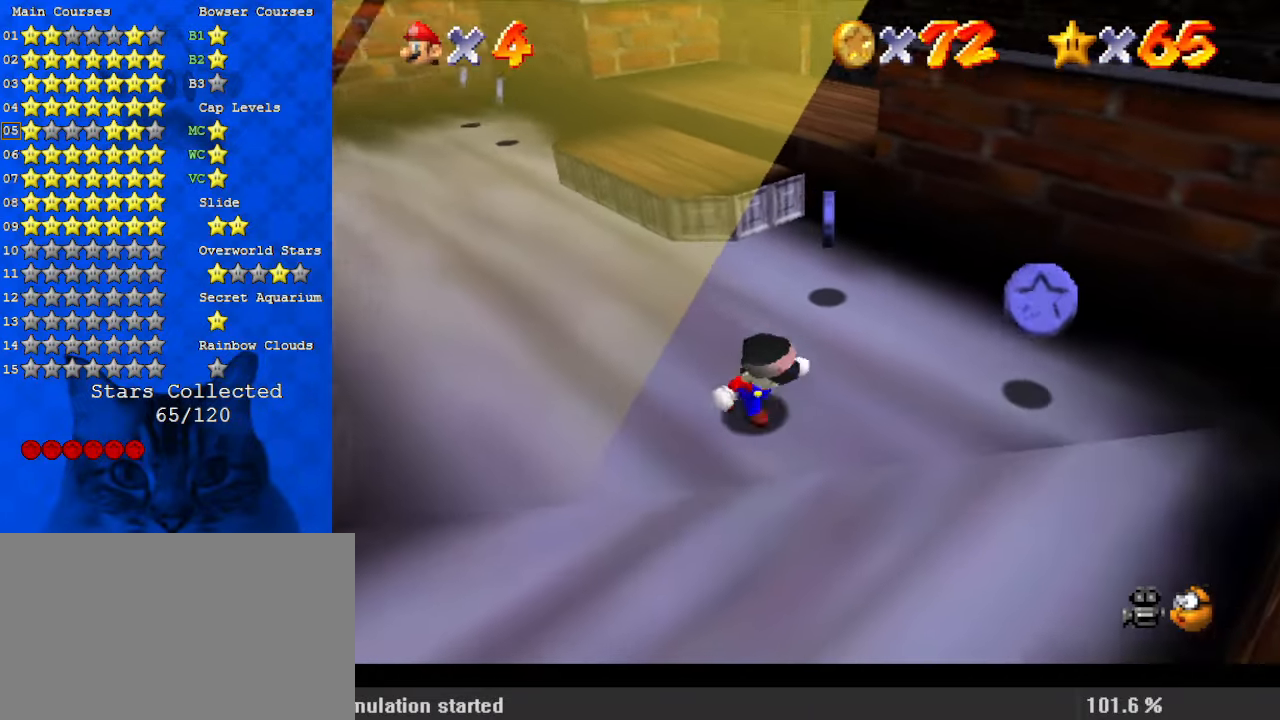
{"keys": ["up"], "events": [[267, "down", "up"], [367, "up", "down"], [400, "right", "up"]]}
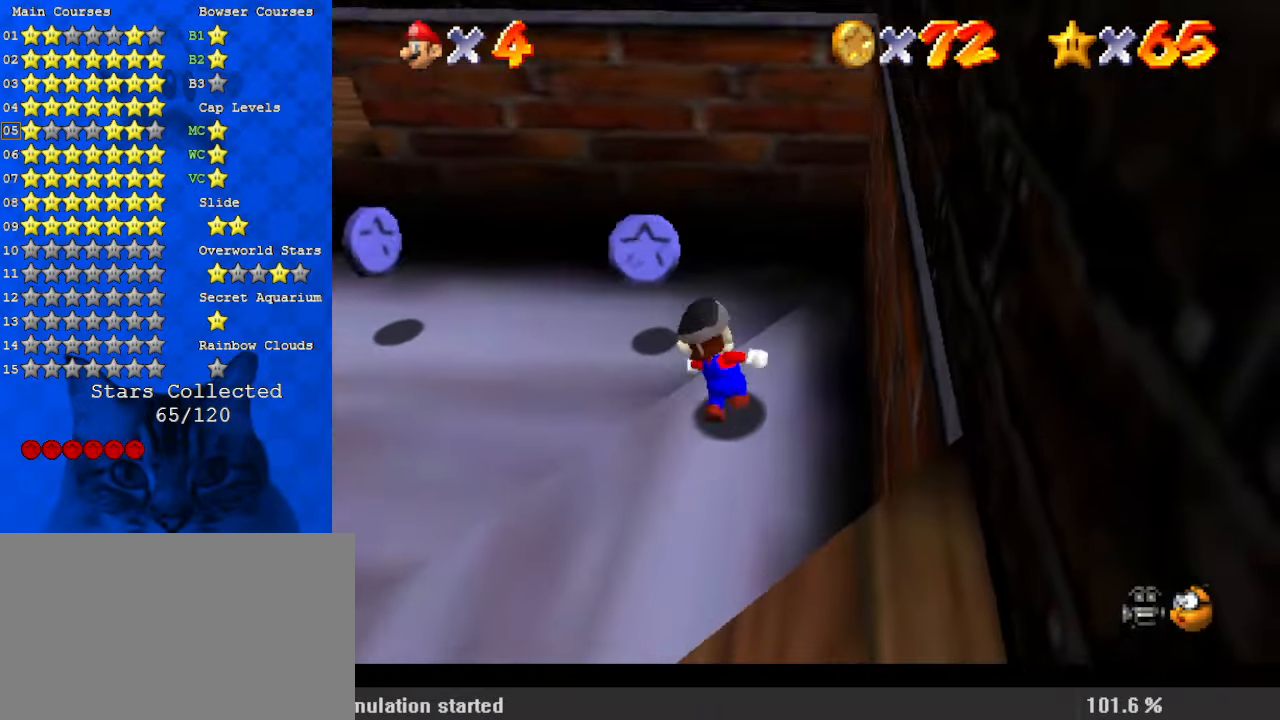
{"keys": ["left", "up"], "events": [[34, "left", "down"], [234, "up", "up"], [467, "up", "down"]]}
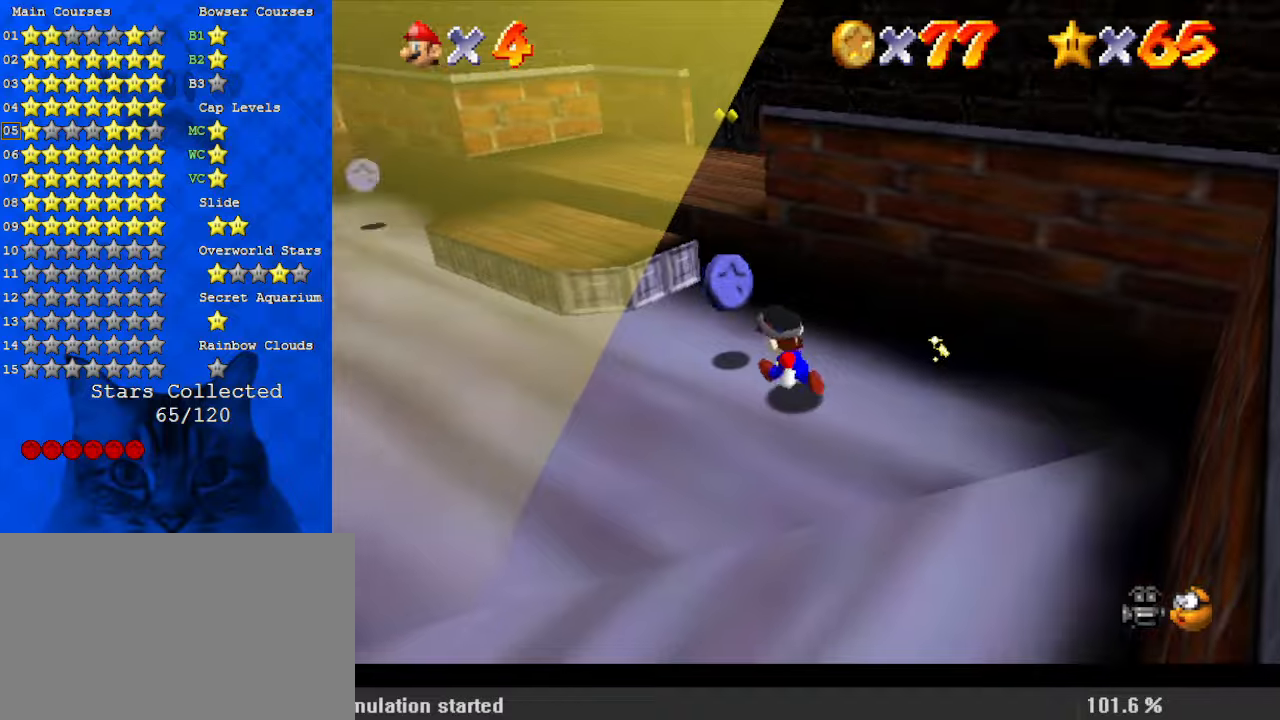
{"keys": ["up"], "events": [[200, "shift", "down"], [267, "shift", "up"], [434, "ctrl", "down"], [434, "left", "up"], [500, "ctrl", "up"]]}